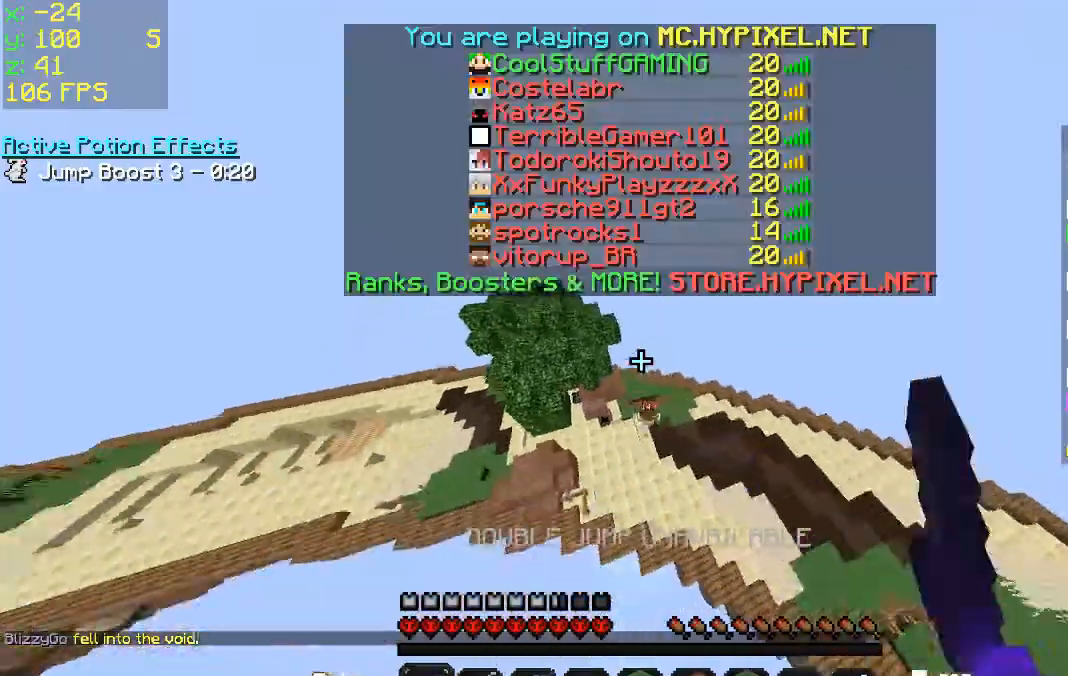
Gameplay with keyboard and mouse; each line is a JSON object with the keys and mouse buttons held at the frame after it. "events" lists presses ("down") and releases ("up") of "a", "d", "s", "space", "w", "mouse_left" and "mouse_right" between this image and that frame as [ms after this image, input, new state], when the widget could be followed in between. "mouse_left", "mouse_right" = the "left", "right" buttons of the "mouse" list. No other keys are recorded. Fast repeated clicks can show as one long hold. Mouse movement is not recorded.
{"keys": ["a", "w"], "mouse": [], "events": []}
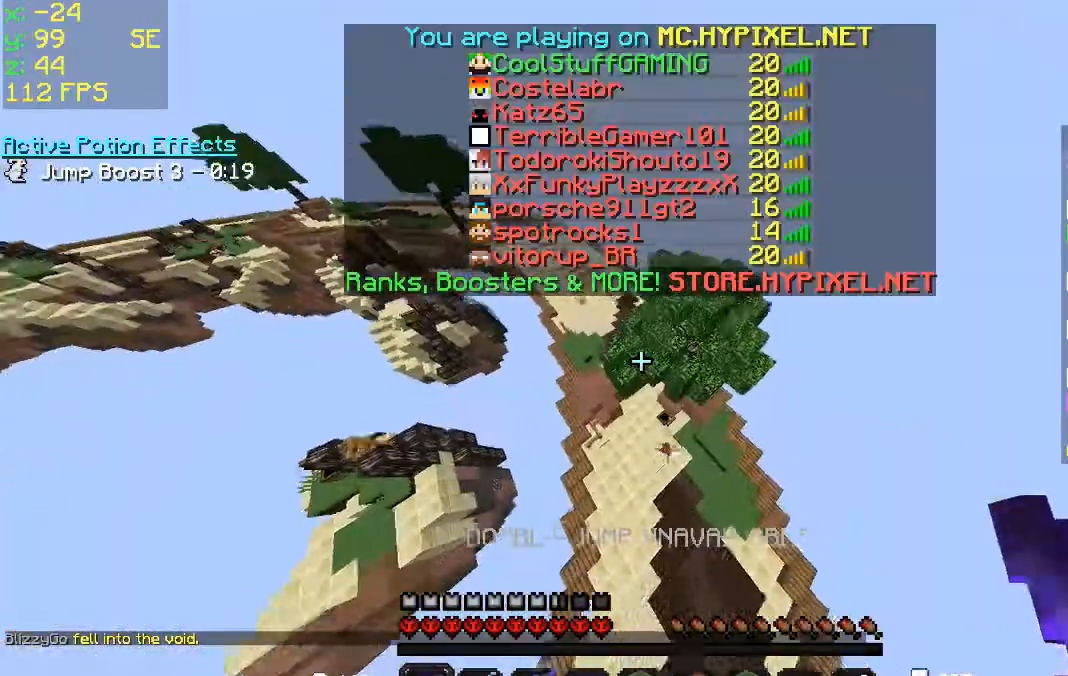
{"keys": ["w"], "mouse": ["left"], "events": [[300, "a", "up"], [467, "mouse_left", "down"]]}
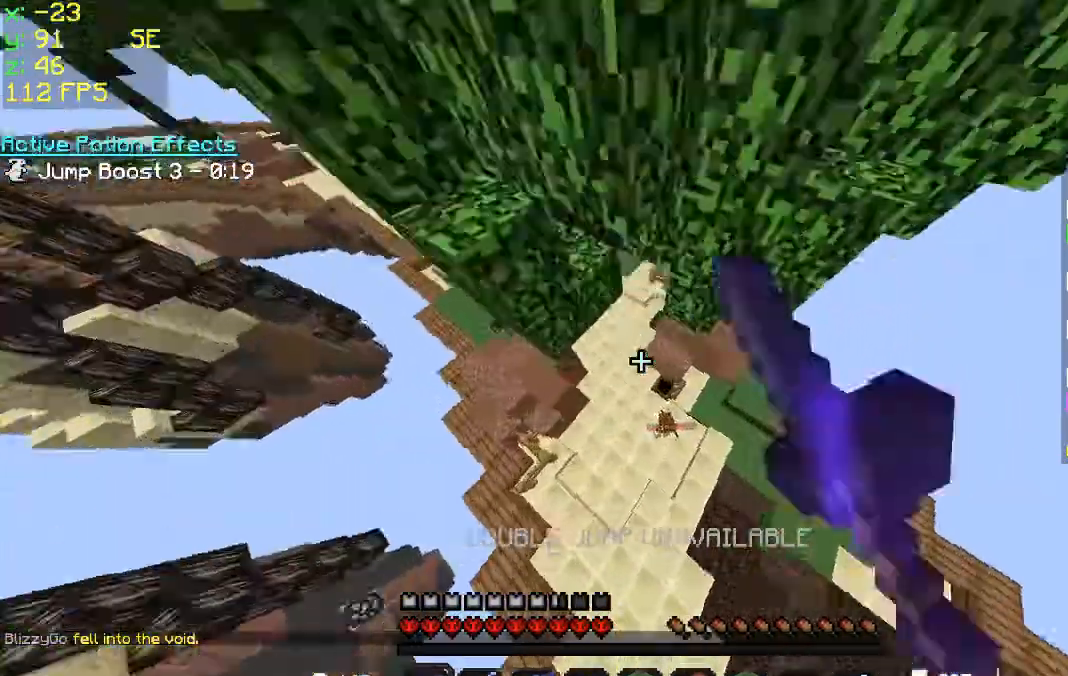
{"keys": ["d", "w"], "mouse": [], "events": [[67, "mouse_left", "up"], [100, "d", "down"], [100, "mouse_left", "down"], [200, "mouse_left", "up"], [267, "mouse_left", "down"], [367, "mouse_left", "up"], [467, "mouse_left", "down"], [500, "mouse_left", "up"]]}
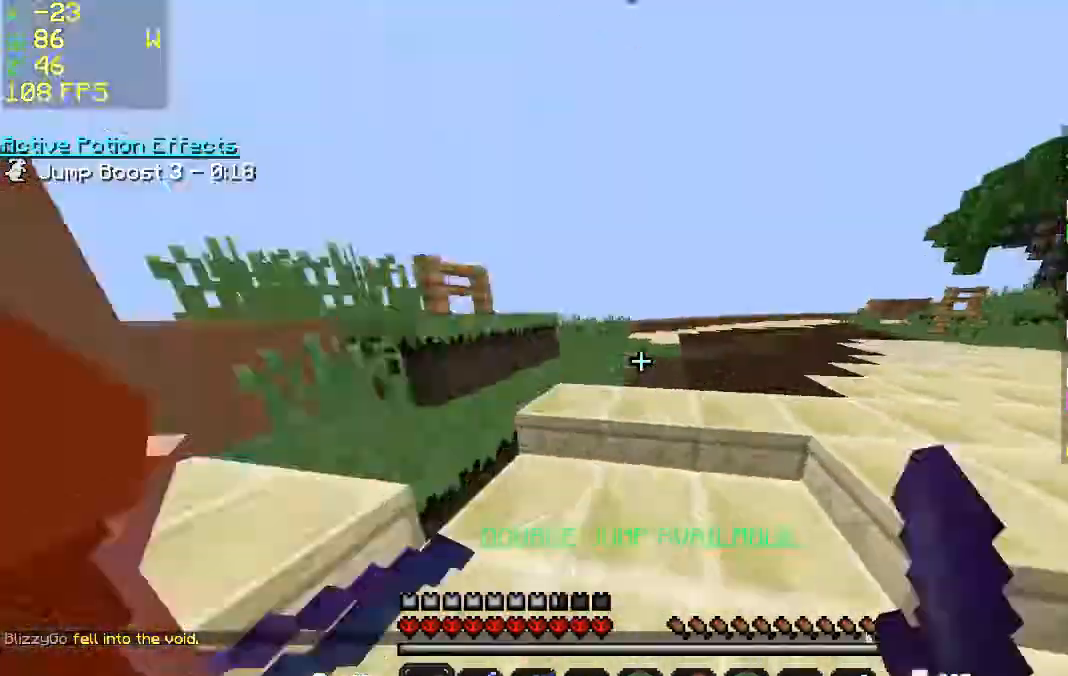
{"keys": ["d", "w"], "mouse": ["left"], "events": [[67, "d", "up"], [67, "w", "up"], [100, "mouse_left", "down"], [133, "a", "down"], [133, "mouse_left", "up"], [267, "mouse_left", "down"], [300, "w", "down"], [367, "a", "up"], [400, "d", "down"], [400, "mouse_left", "up"], [433, "mouse_left", "down"]]}
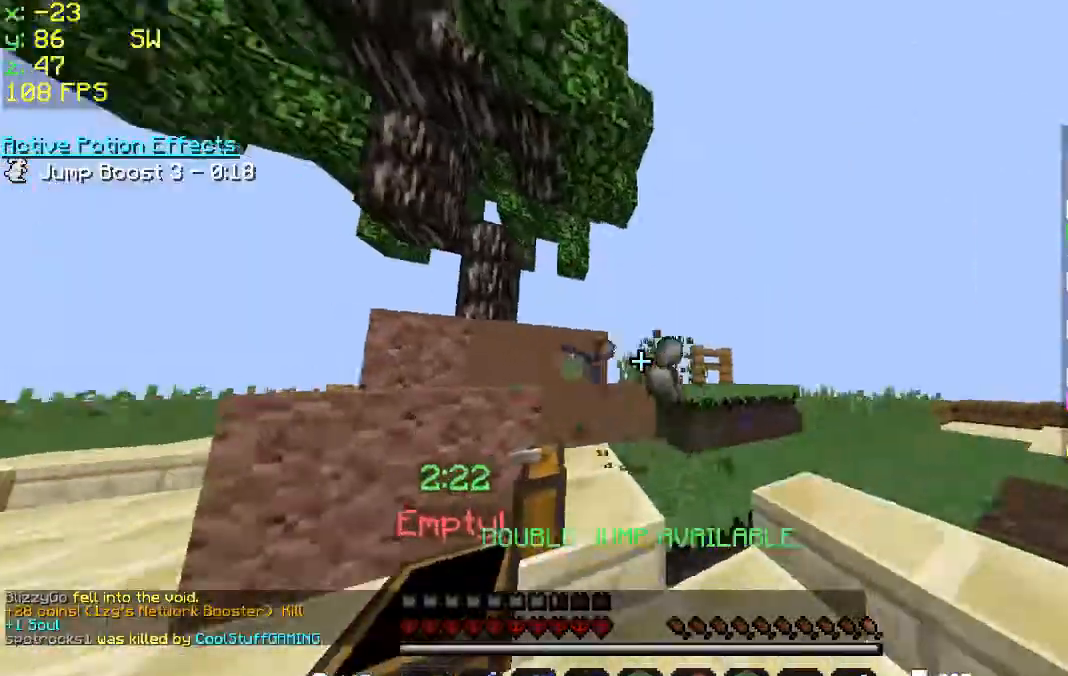
{"keys": ["a", "w"], "mouse": [], "events": [[67, "a", "down"], [67, "d", "up"], [67, "mouse_left", "up"], [167, "a", "up"], [267, "a", "down"], [300, "w", "up"], [467, "w", "down"]]}
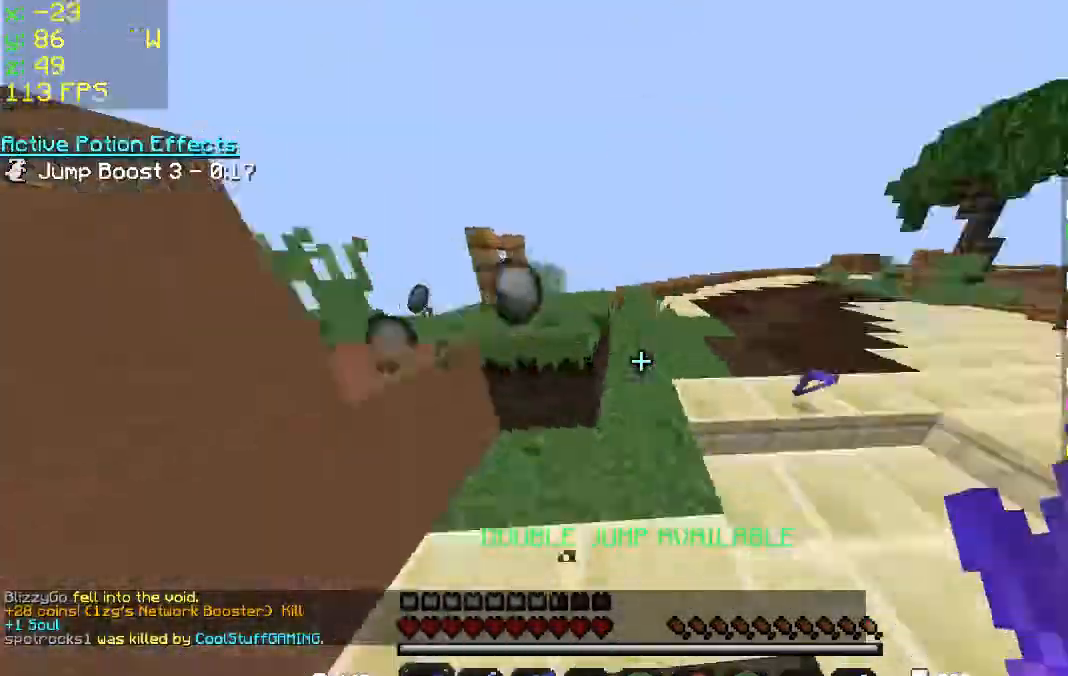
{"keys": ["a", "w"], "mouse": [], "events": [[100, "a", "up"], [300, "a", "down"]]}
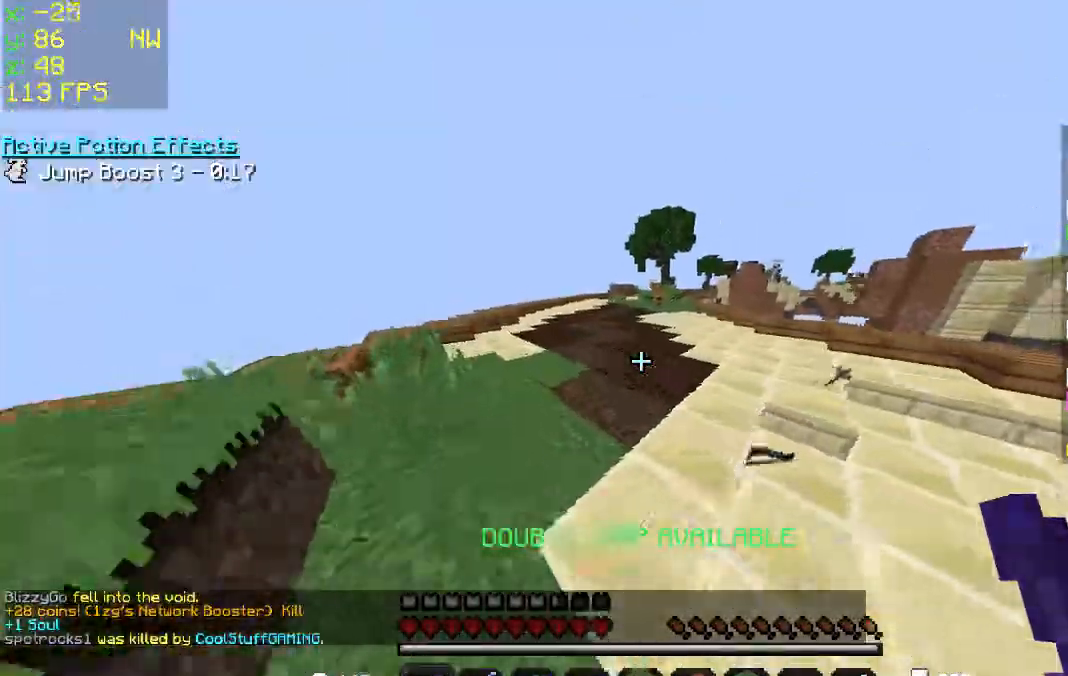
{"keys": ["a", "w"], "mouse": [], "events": [[167, "space", "down"], [200, "a", "up"], [267, "space", "up"], [367, "space", "down"], [467, "space", "up"], [500, "a", "down"]]}
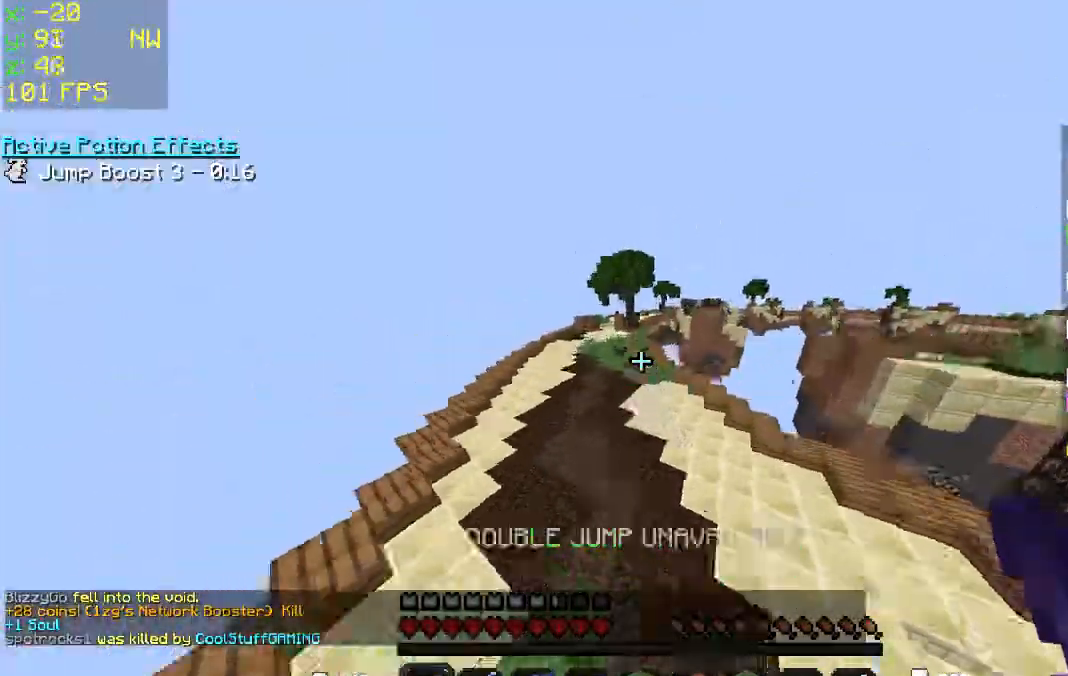
{"keys": ["a", "w"], "mouse": [], "events": [[167, "a", "up"], [300, "a", "down"]]}
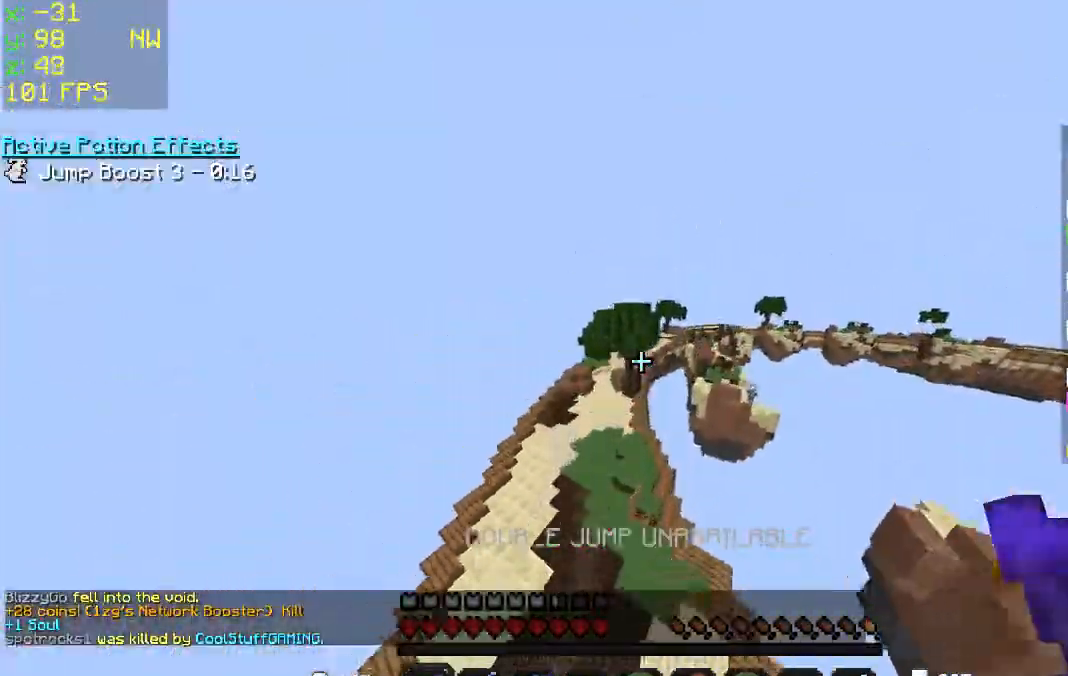
{"keys": ["a", "w"], "mouse": [], "events": []}
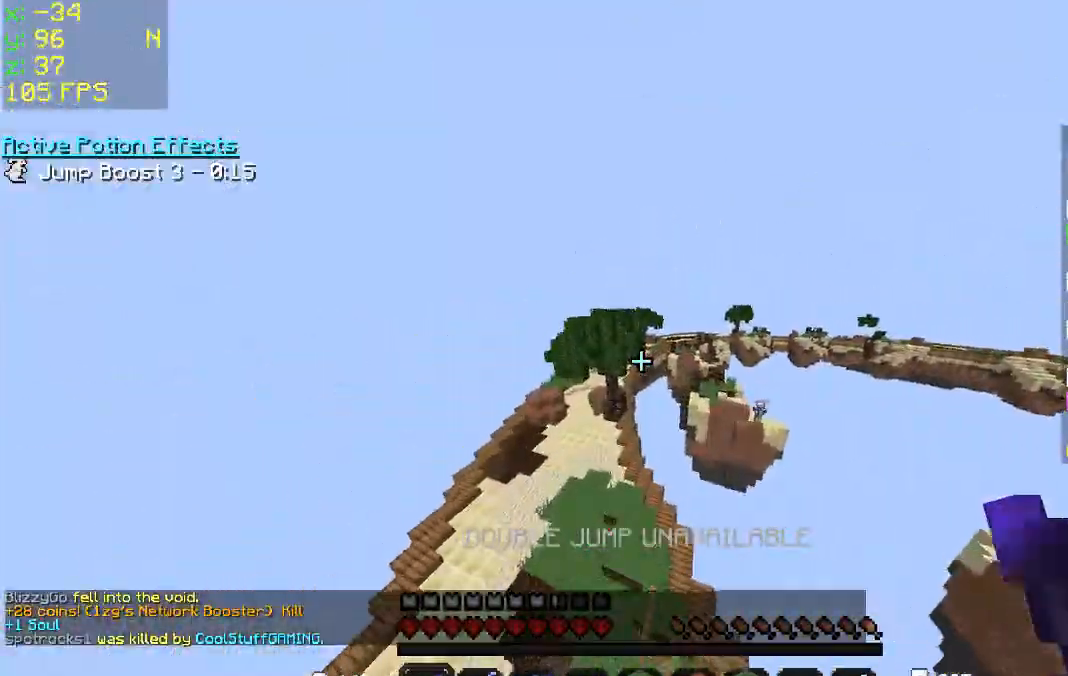
{"keys": ["a", "w"], "mouse": [], "events": []}
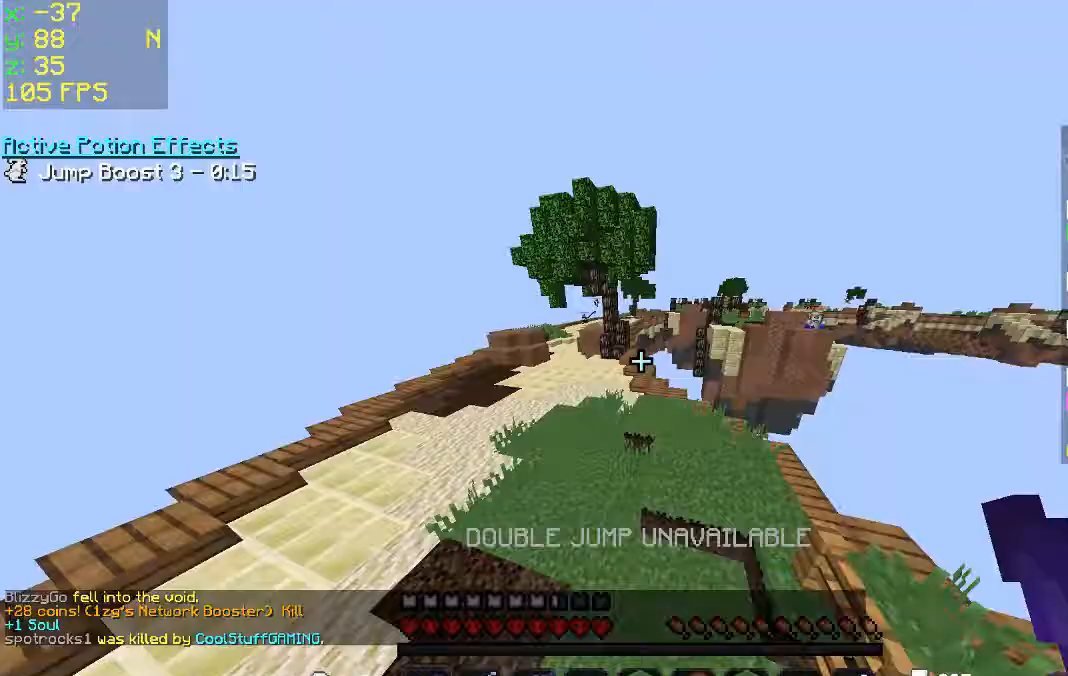
{"keys": ["space", "w"], "mouse": [], "events": [[167, "space", "down"], [300, "a", "up"]]}
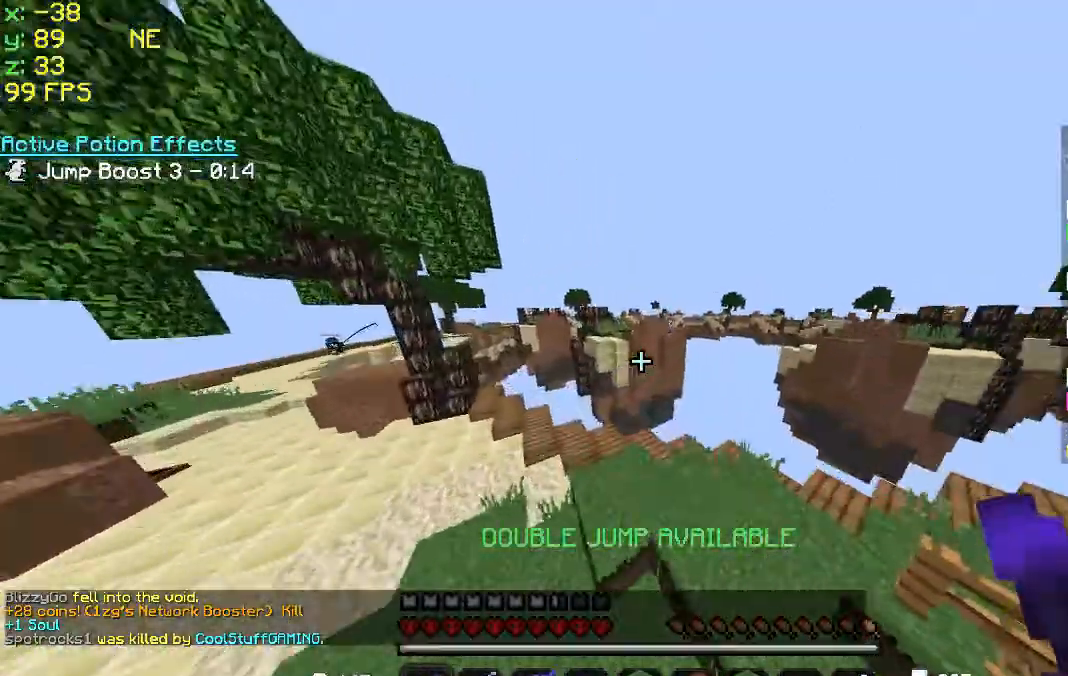
{"keys": ["space", "w"], "mouse": [], "events": []}
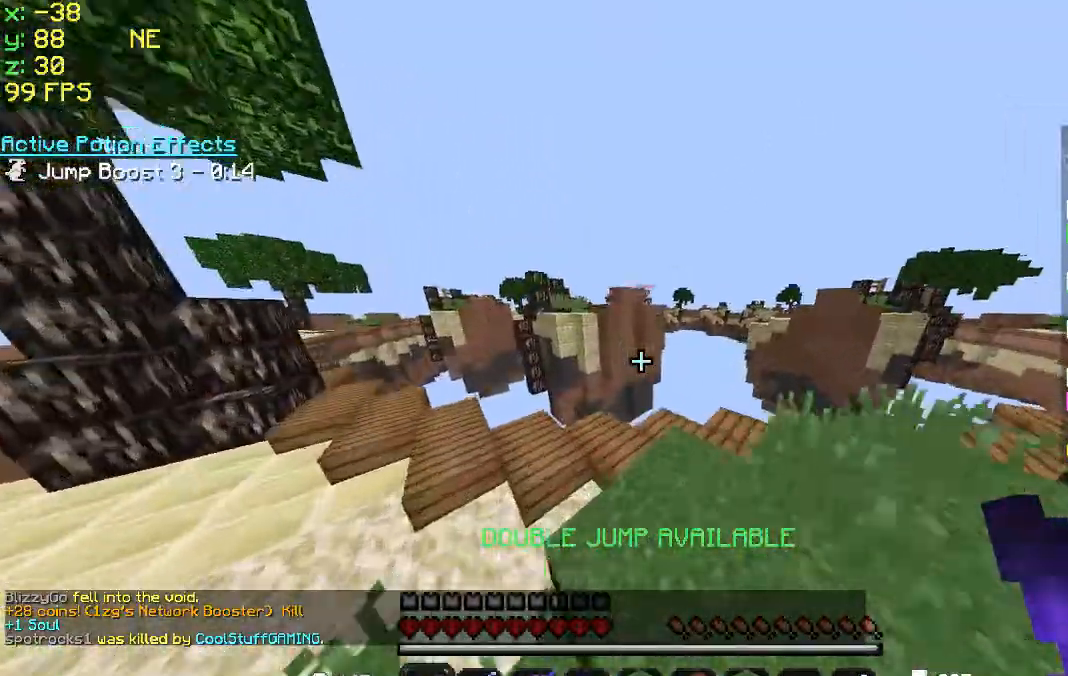
{"keys": ["space", "w"], "mouse": [], "events": [[200, "space", "up"], [300, "space", "down"], [367, "space", "up"], [467, "space", "down"]]}
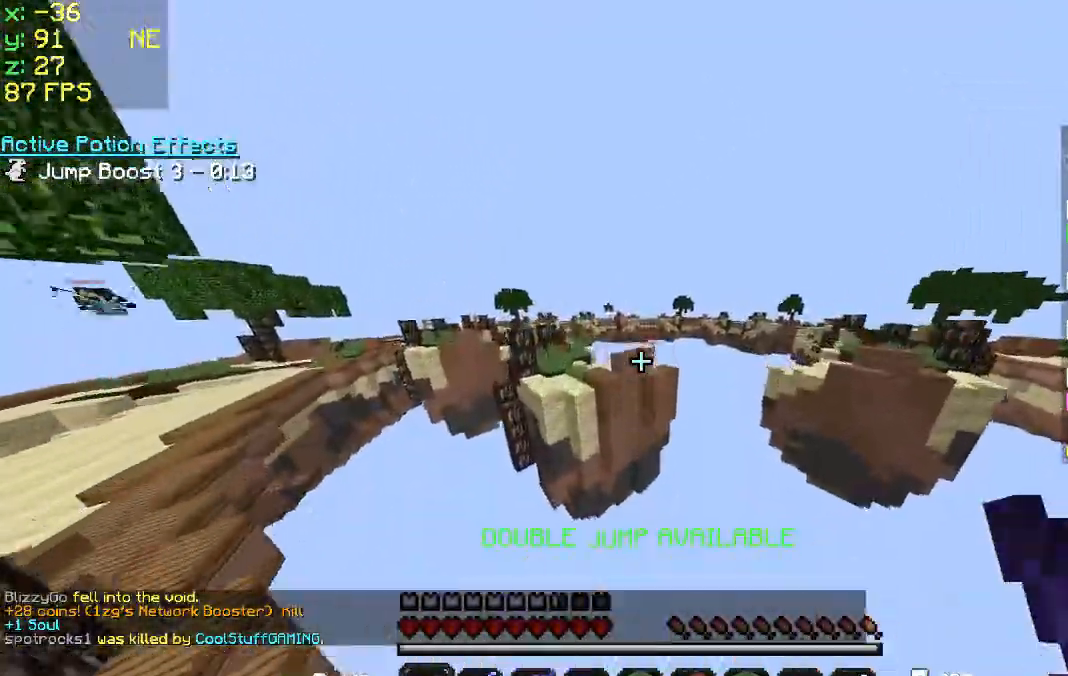
{"keys": ["a", "w"], "mouse": [], "events": [[67, "space", "up"], [167, "a", "down"]]}
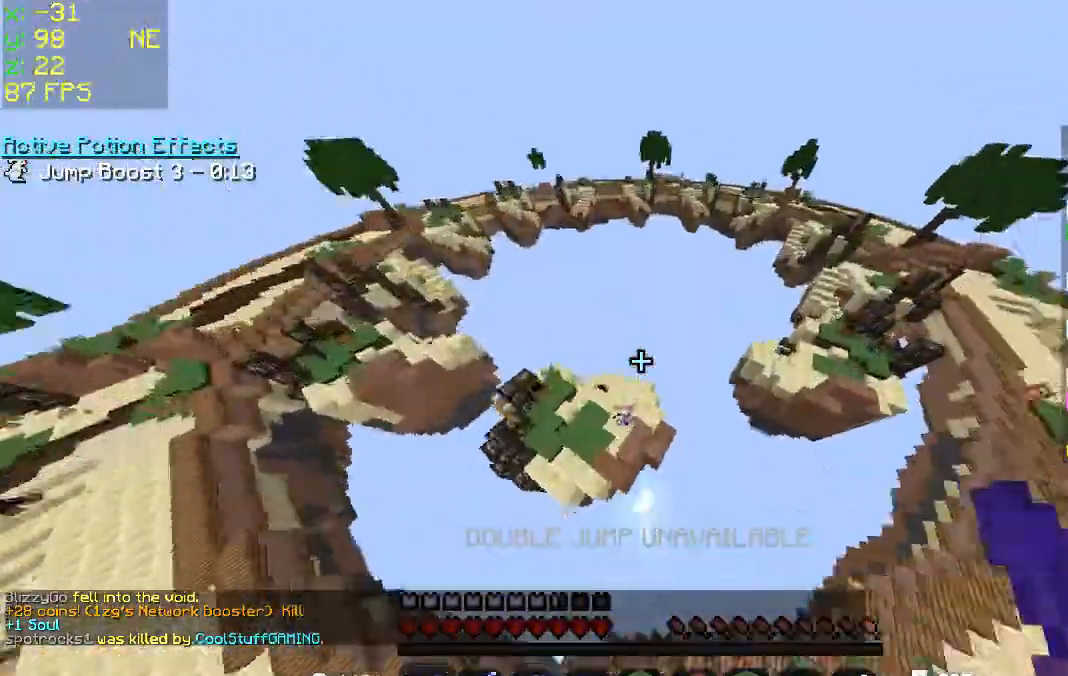
{"keys": ["a", "w"], "mouse": [], "events": [[233, "a", "up"], [233, "d", "down"], [367, "a", "down"], [400, "d", "up"]]}
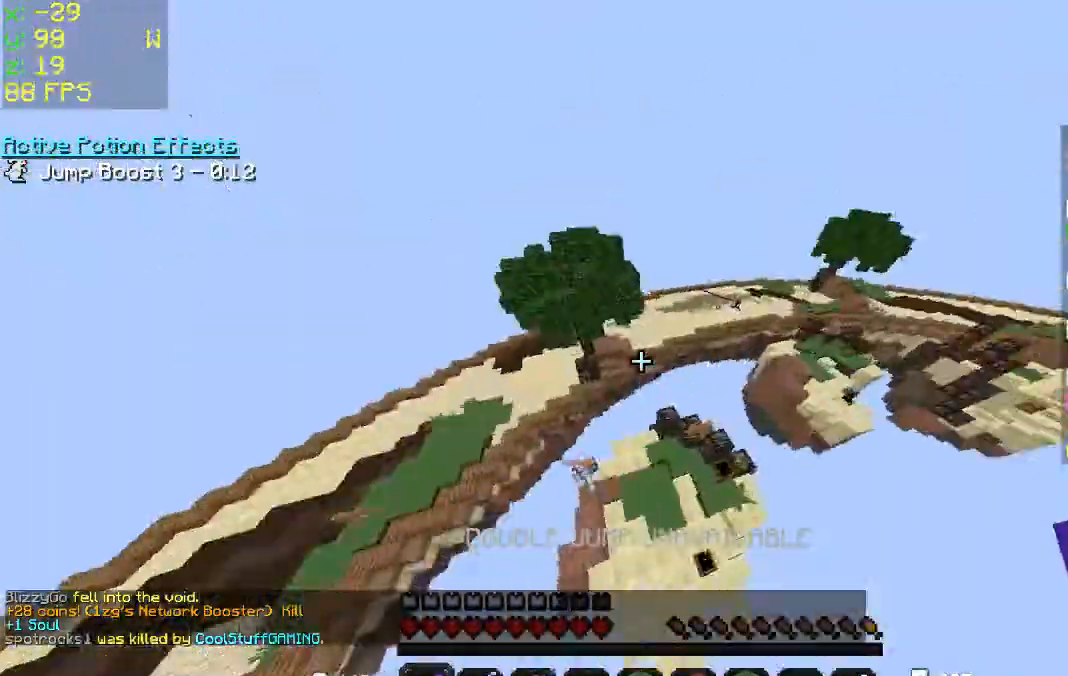
{"keys": ["d", "w"], "mouse": [], "events": [[400, "a", "up"], [500, "d", "down"]]}
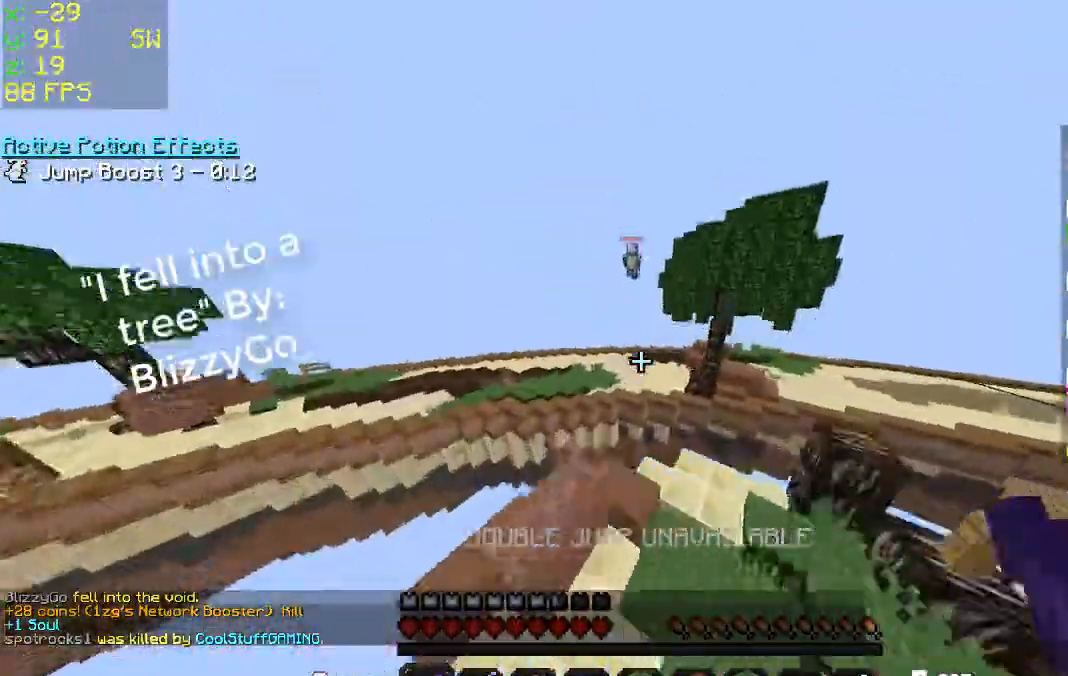
{"keys": ["d", "w"], "mouse": [], "events": [[300, "d", "up"], [400, "d", "down"]]}
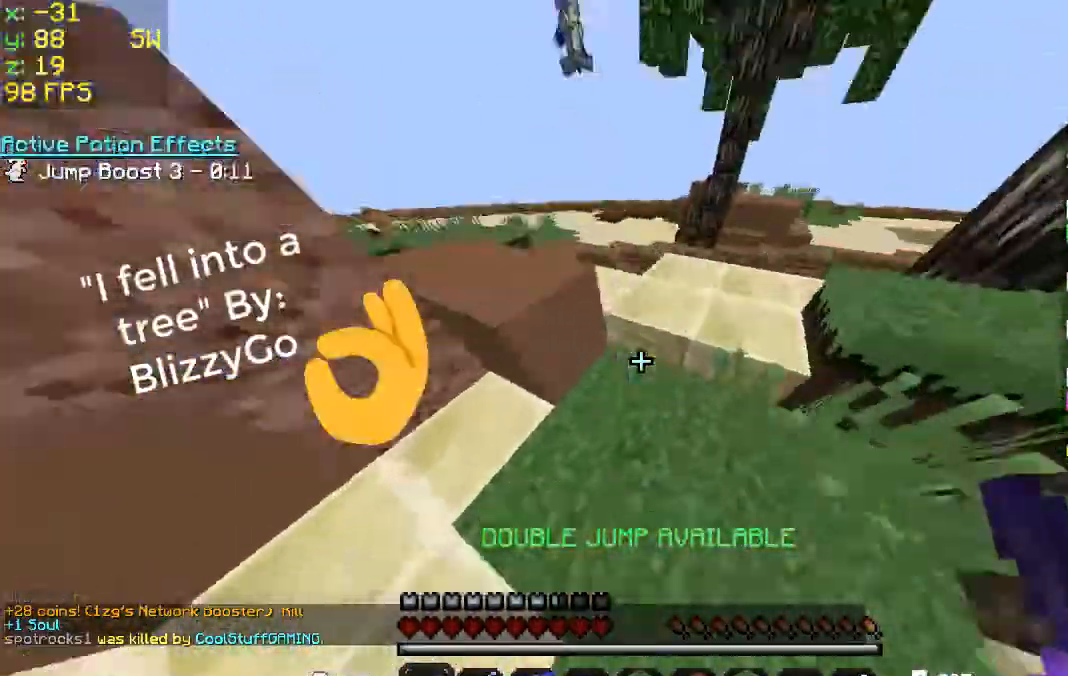
{"keys": ["a", "w"], "mouse": [], "events": [[267, "a", "down"], [267, "d", "up"], [267, "mouse_right", "down"], [400, "mouse_right", "up"]]}
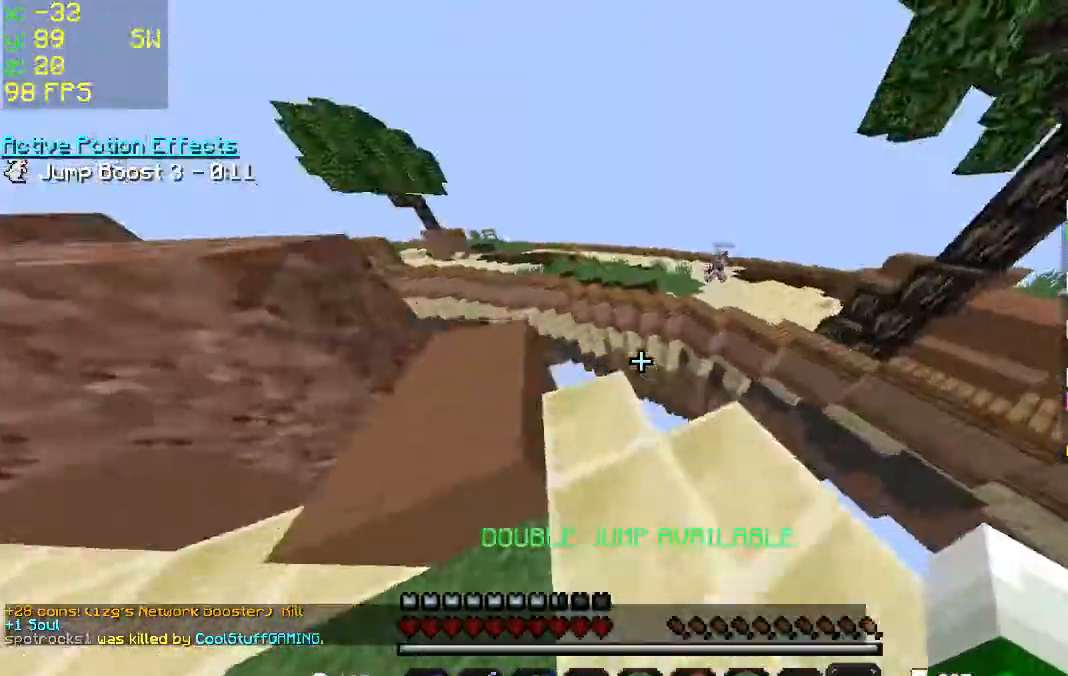
{"keys": ["w"], "mouse": [], "events": [[100, "a", "up"], [267, "space", "down"], [433, "space", "up"]]}
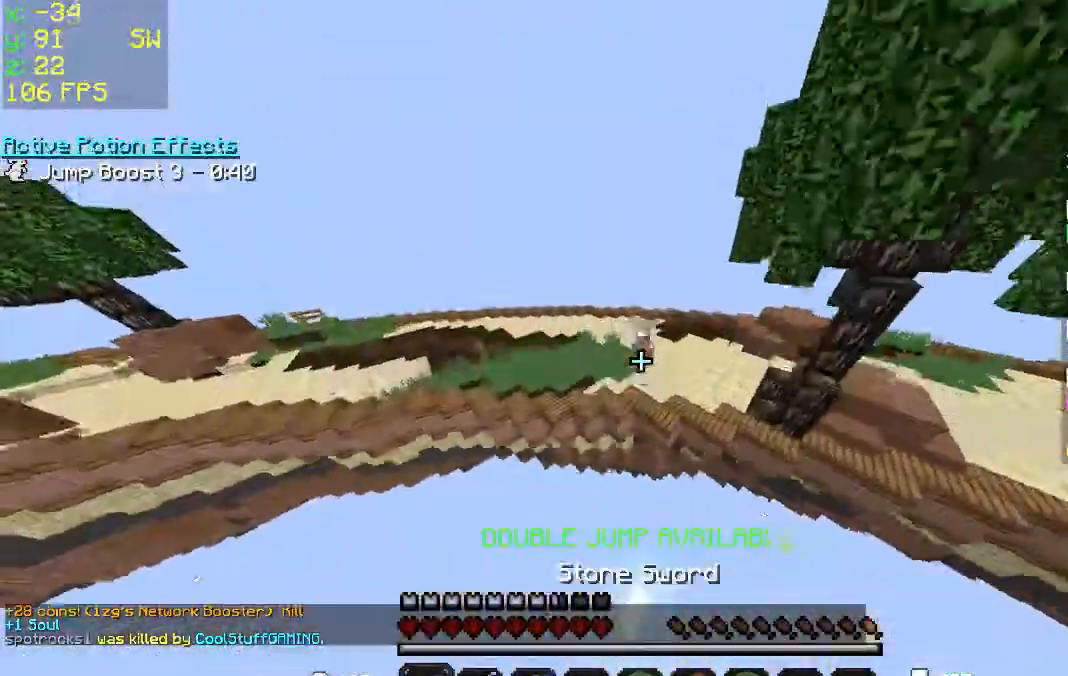
{"keys": ["d", "w"], "mouse": [], "events": [[367, "mouse_left", "down"], [400, "d", "down"], [467, "mouse_left", "up"]]}
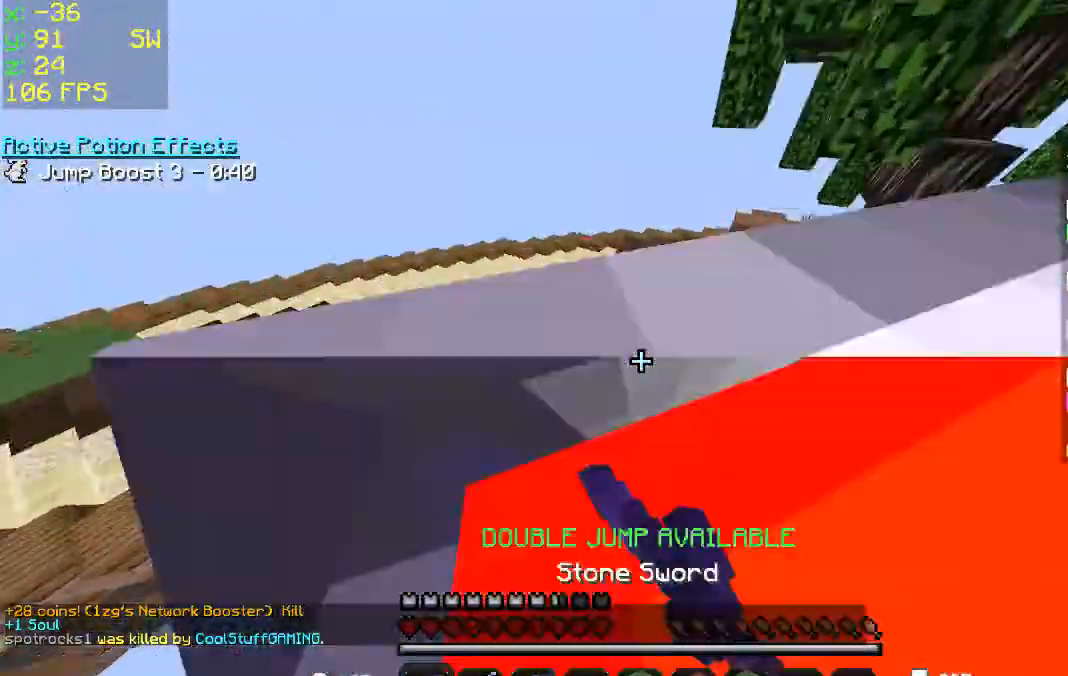
{"keys": ["a", "w"], "mouse": [], "events": [[33, "mouse_left", "down"], [133, "mouse_left", "up"], [167, "mouse_left", "down"], [233, "space", "down"], [333, "mouse_left", "up"], [333, "space", "up"], [367, "space", "down"], [433, "a", "down"], [467, "d", "up"], [500, "space", "up"]]}
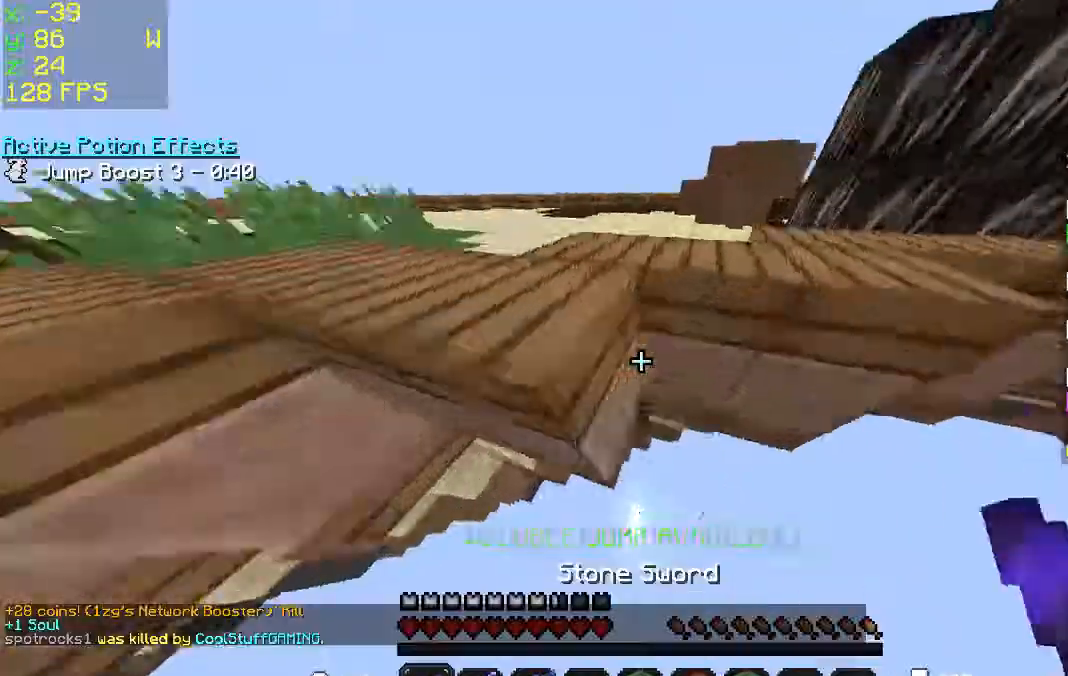
{"keys": ["a", "w"], "mouse": [], "events": []}
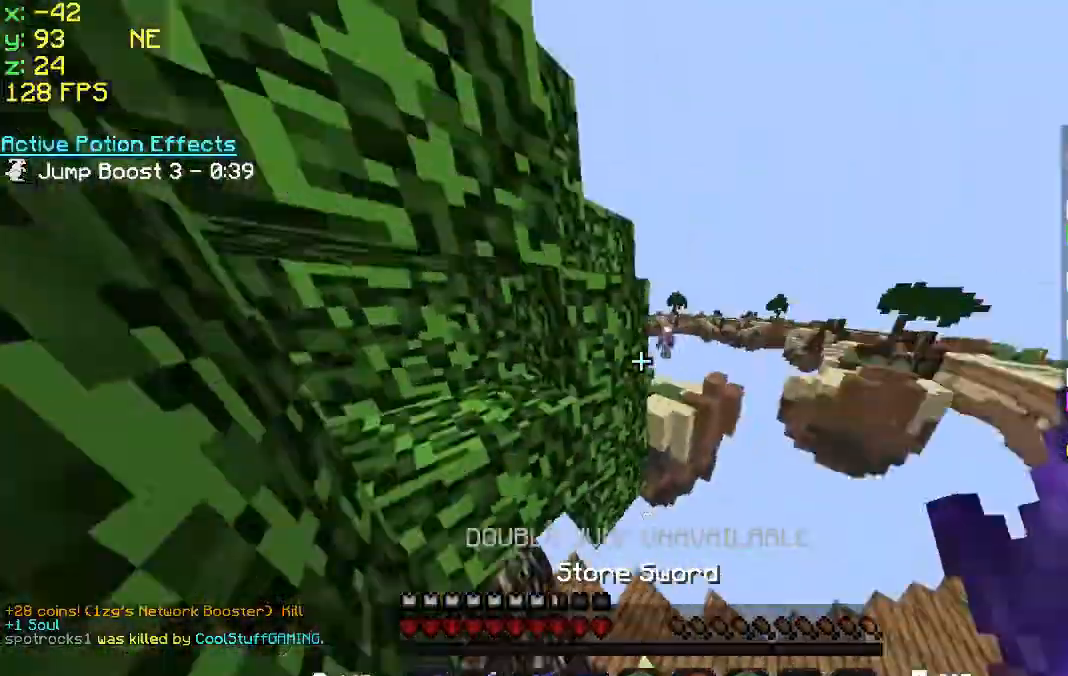
{"keys": [], "mouse": [], "events": [[33, "a", "up"], [467, "w", "up"]]}